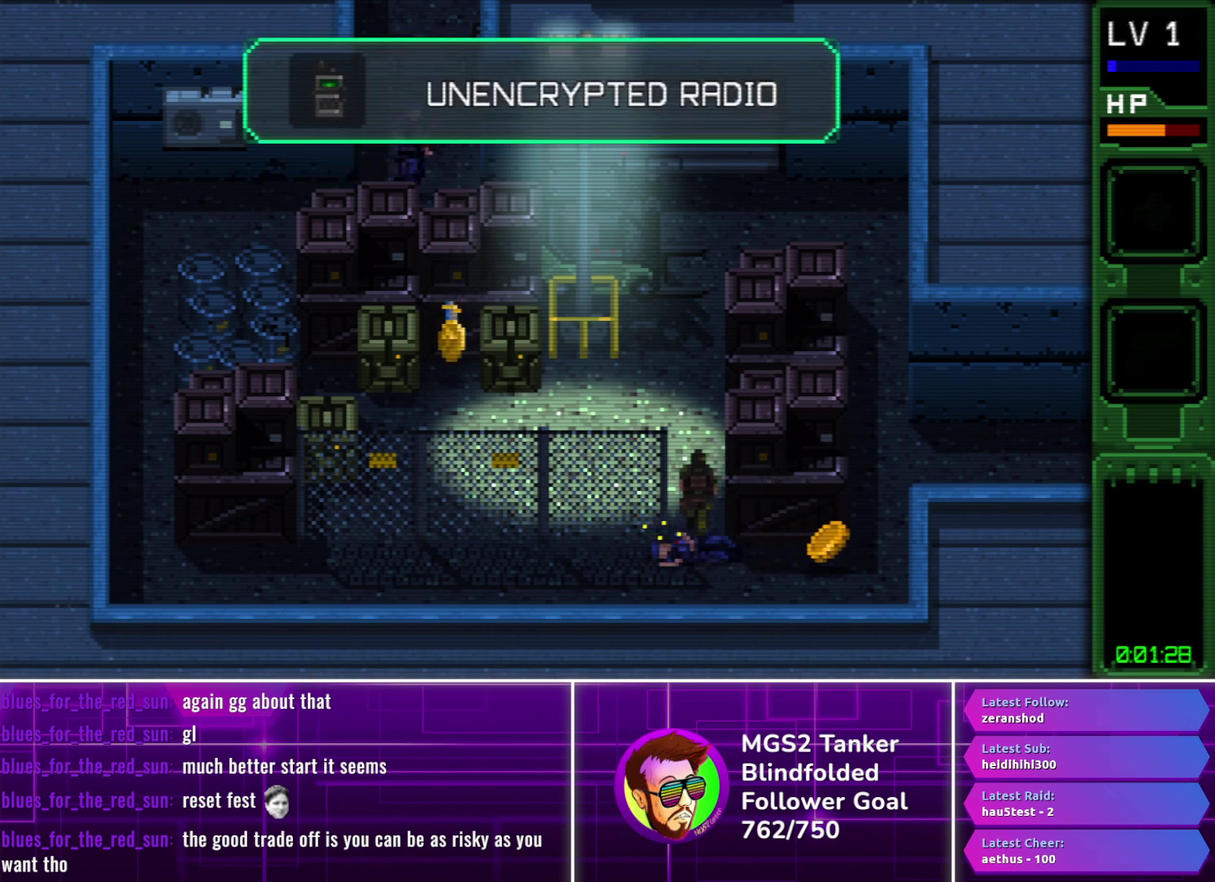
Gameplay with a controller (PlayStation layout); each line is a JSON object with the inputs held at the frame after it. "events" lists button and stick changes between this image and that frame as [ms after this image, input, new state], when the widget could be followed in between. Not read: L3 R3 left_stick right_stick.
{"buttons": ["DPAD_UP"], "events": [[33, "CROSS", "down"], [117, "CROSS", "up"], [200, "CROSS", "down"], [283, "CROSS", "up"], [367, "CROSS", "down"], [450, "CROSS", "up"]]}
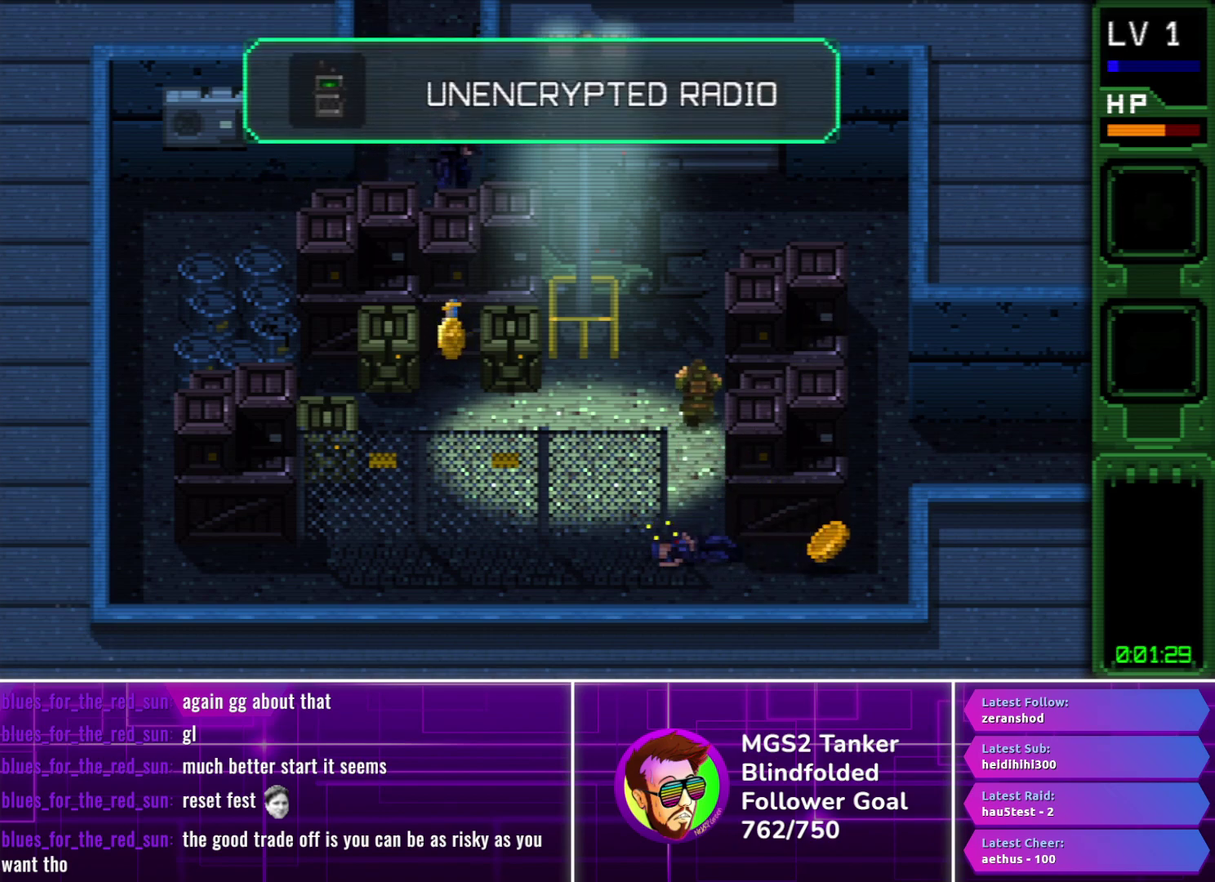
{"buttons": ["DPAD_UP"], "events": [[33, "CROSS", "down"], [117, "CROSS", "up"], [200, "CROSS", "down"], [283, "CROSS", "up"]]}
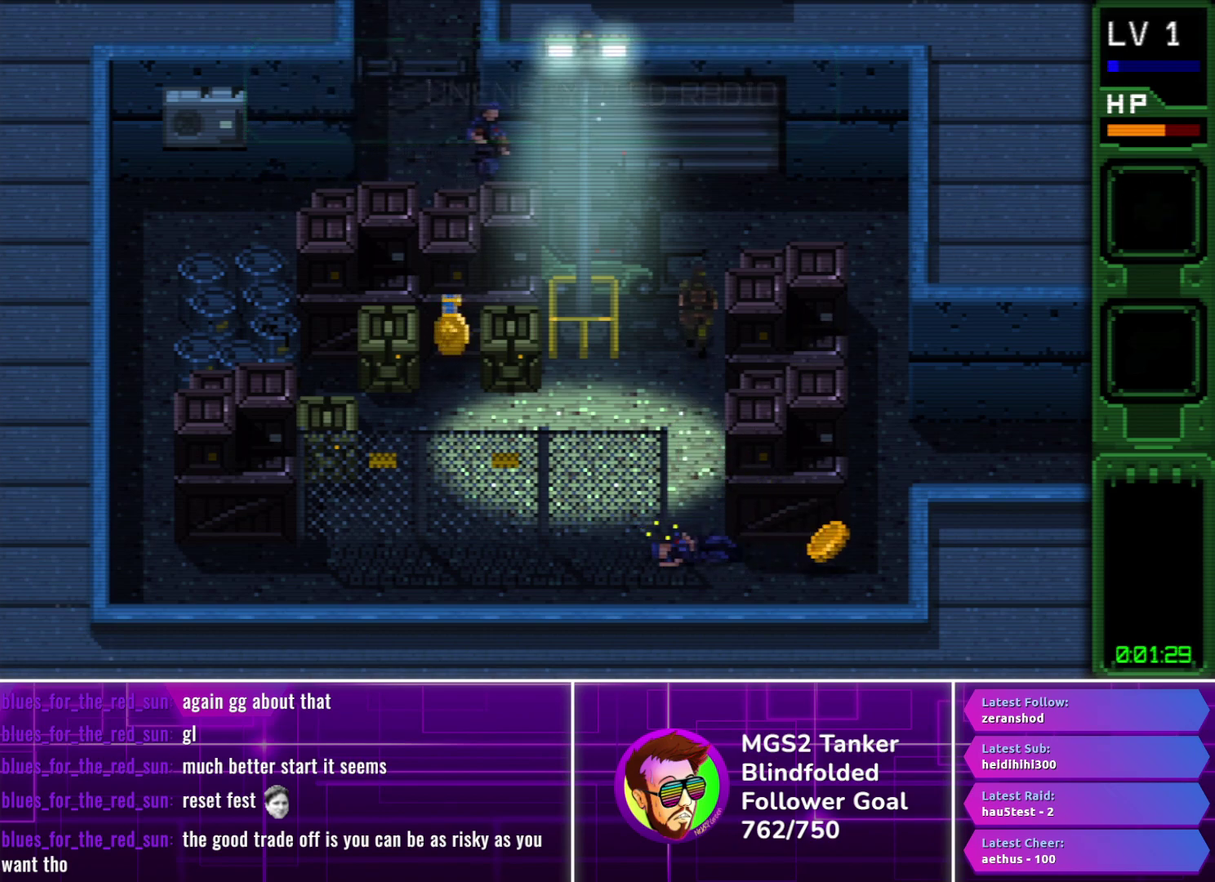
{"buttons": ["DPAD_UP"], "events": [[167, "DPAD_UP", "up"], [217, "DPAD_UP", "down"], [350, "DPAD_UP", "up"], [467, "DPAD_UP", "down"]]}
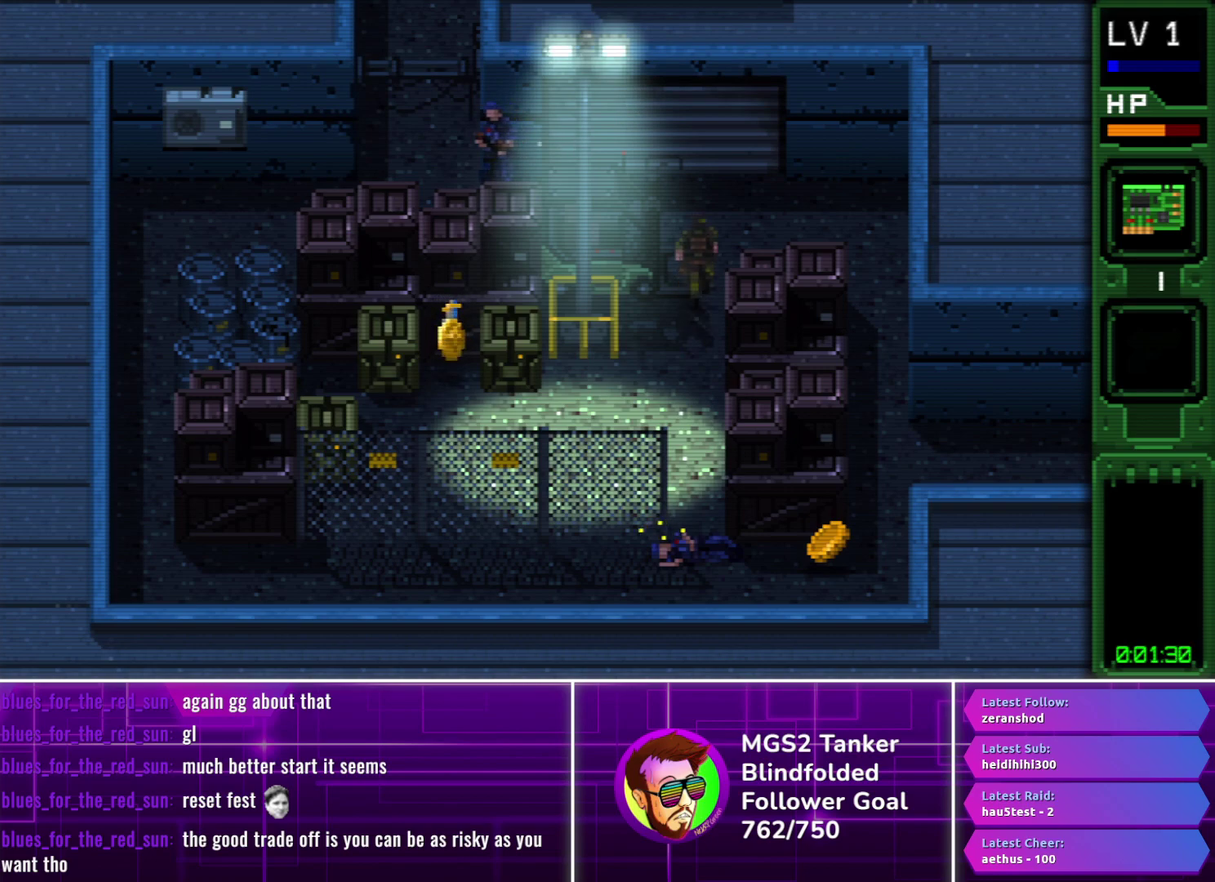
{"buttons": ["DPAD_UP", "DPAD_LEFT"], "events": [[317, "DPAD_LEFT", "down"]]}
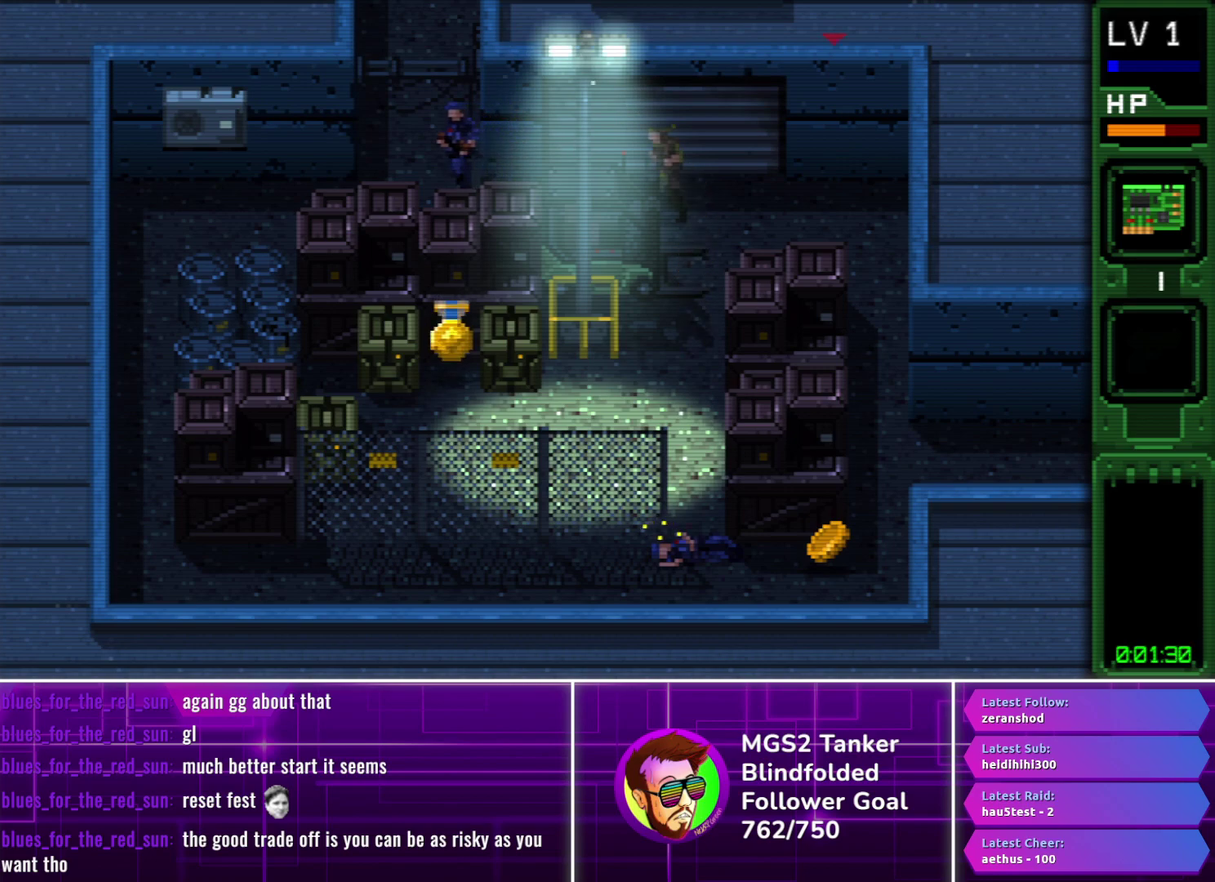
{"buttons": ["CROSS", "DPAD_LEFT"], "events": [[50, "CROSS", "down"], [117, "DPAD_UP", "up"], [133, "CROSS", "up"], [217, "CROSS", "down"], [317, "CROSS", "up"], [400, "CROSS", "down"]]}
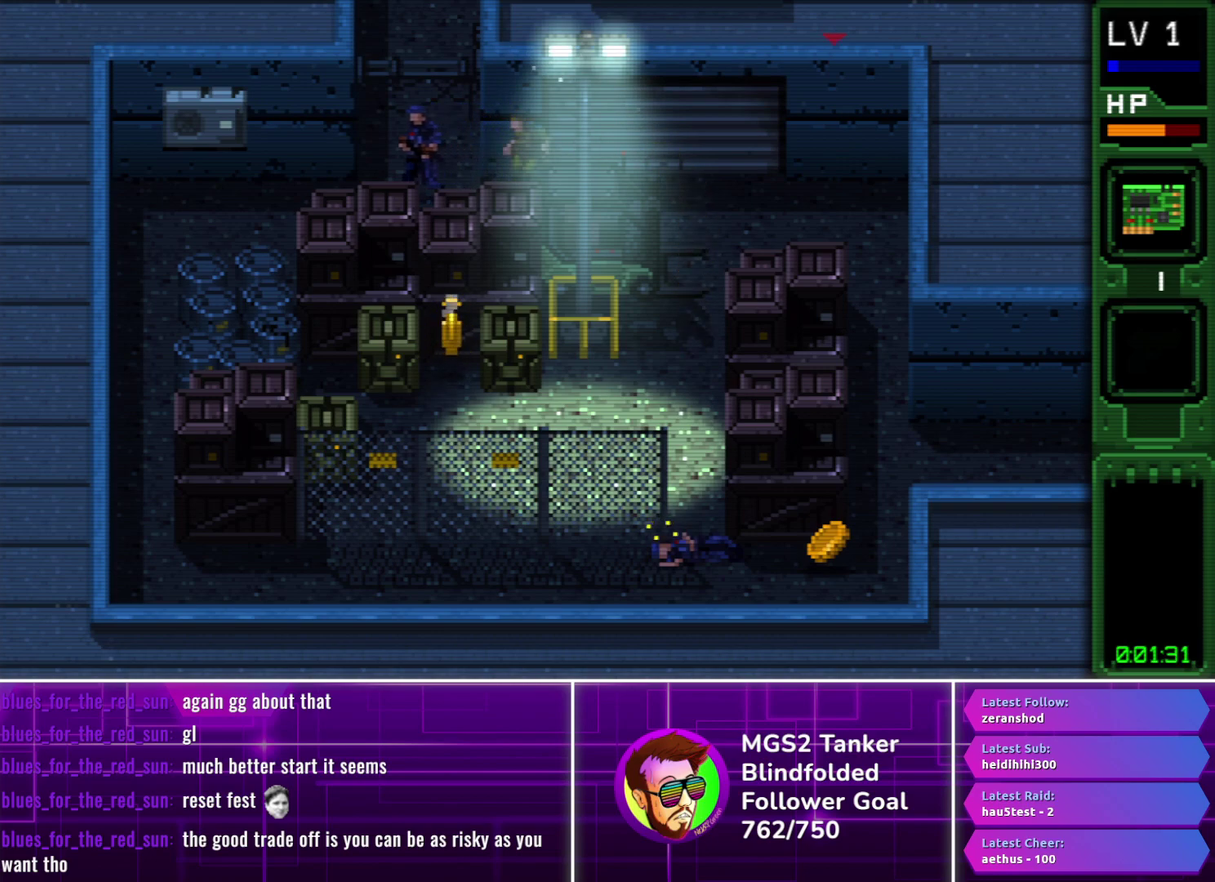
{"buttons": [], "events": [[50, "CROSS", "up"], [233, "DPAD_UP", "down"], [300, "SELECT", "down"], [317, "DPAD_LEFT", "up"], [383, "DPAD_UP", "up"], [400, "SELECT", "up"]]}
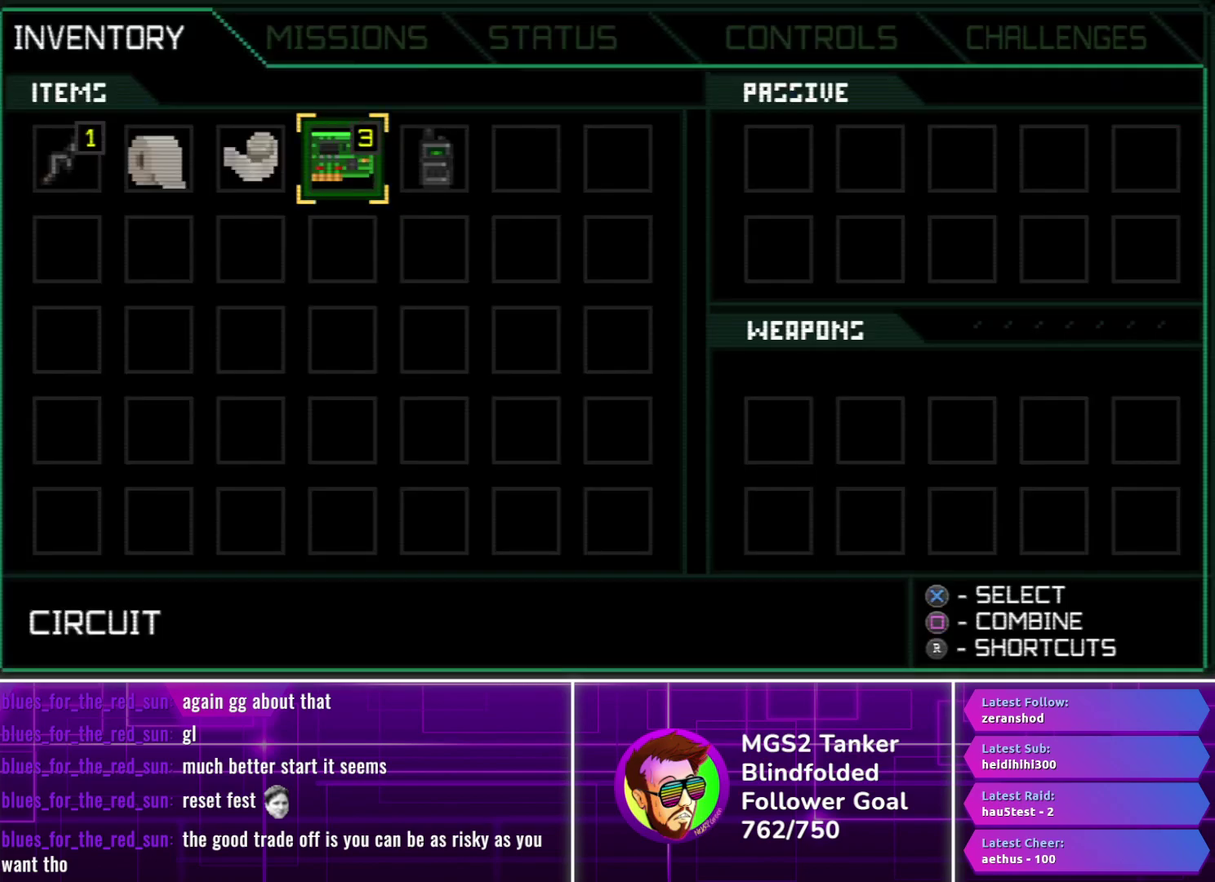
{"buttons": ["CIRCLE", "DPAD_UP"], "events": [[33, "SQUARE", "down"], [133, "SQUARE", "up"], [167, "DPAD_RIGHT", "down"], [233, "SQUARE", "down"], [250, "DPAD_RIGHT", "up"], [300, "SQUARE", "up"], [383, "CIRCLE", "down"], [400, "DPAD_UP", "down"]]}
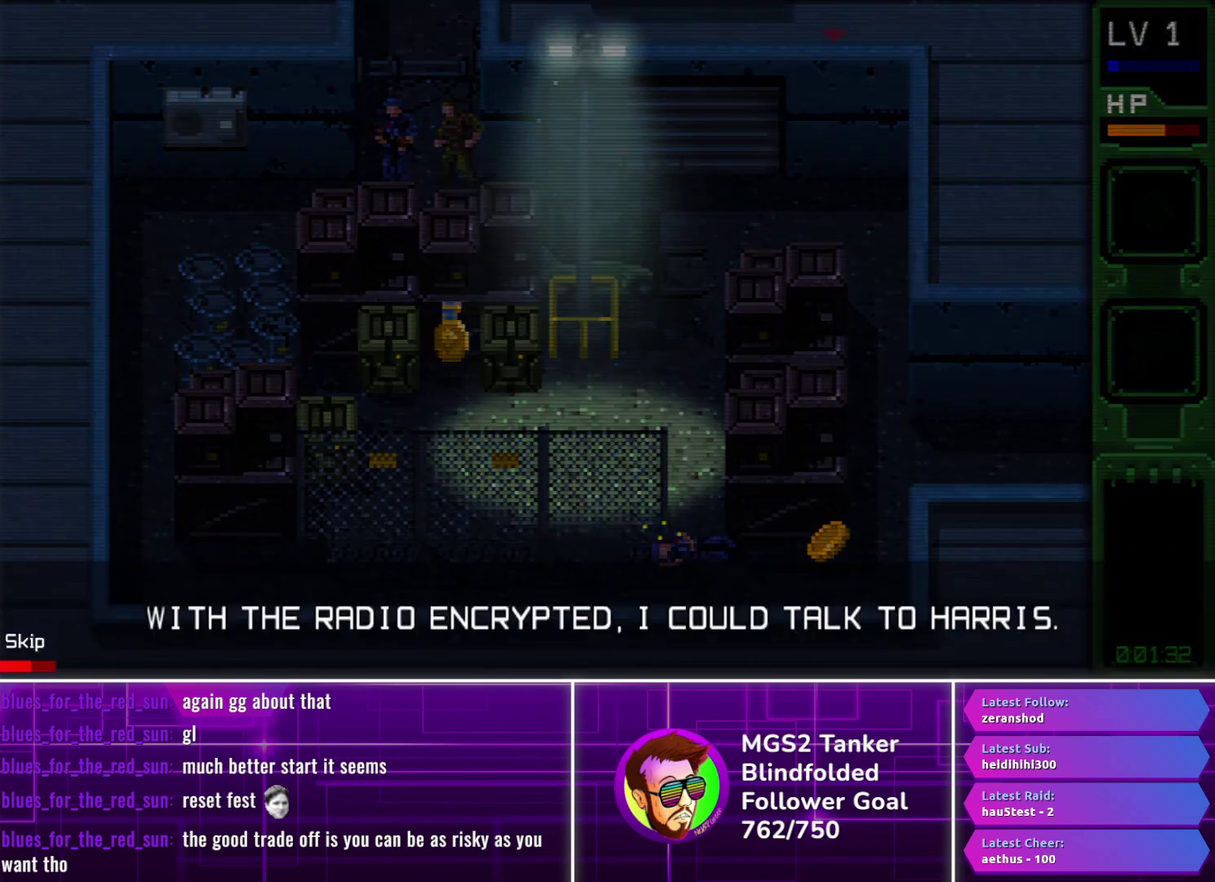
{"buttons": ["CROSS", "DPAD_UP"], "events": [[383, "CROSS", "down"], [417, "CIRCLE", "up"]]}
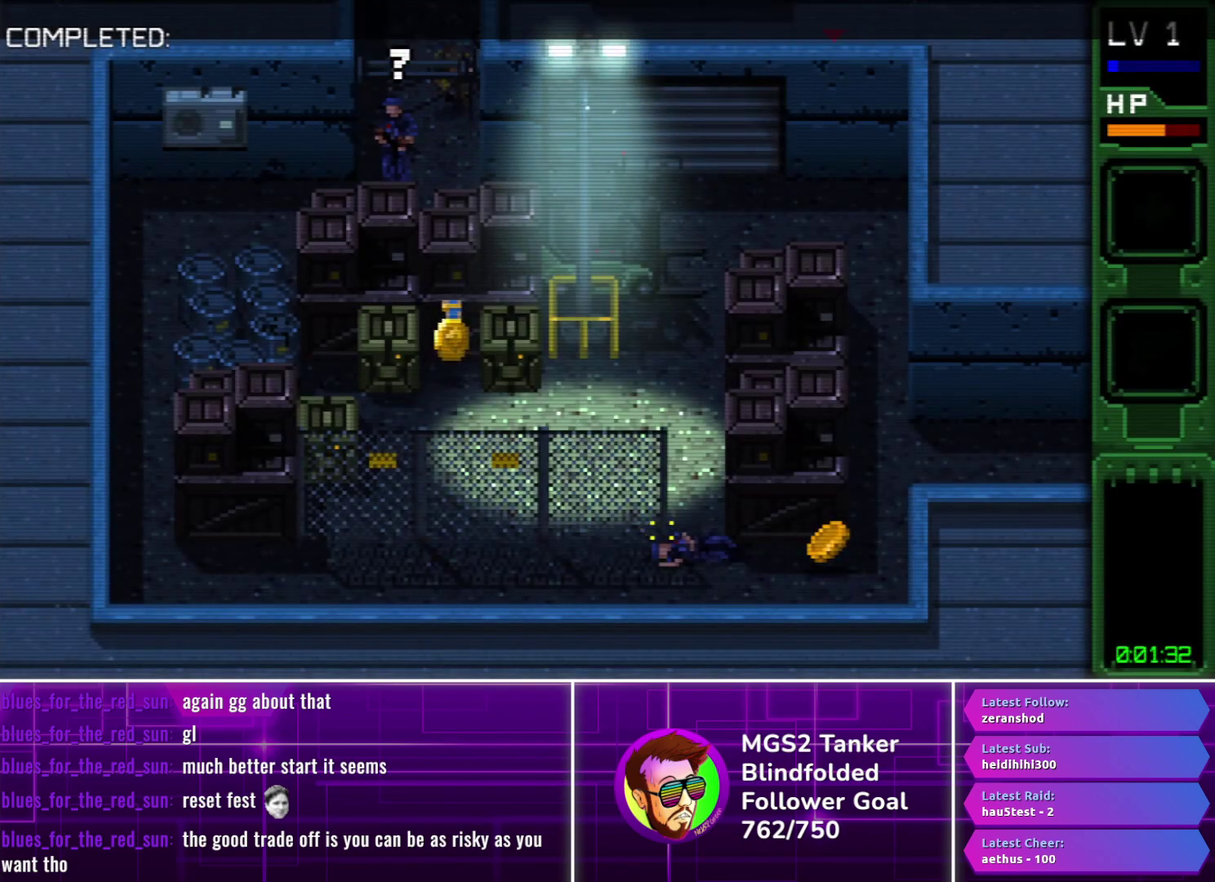
{"buttons": ["CROSS", "DPAD_UP"], "events": [[33, "CROSS", "up"], [117, "CROSS", "down"], [217, "CROSS", "up"], [283, "CROSS", "down"], [383, "CROSS", "up"], [467, "CROSS", "down"]]}
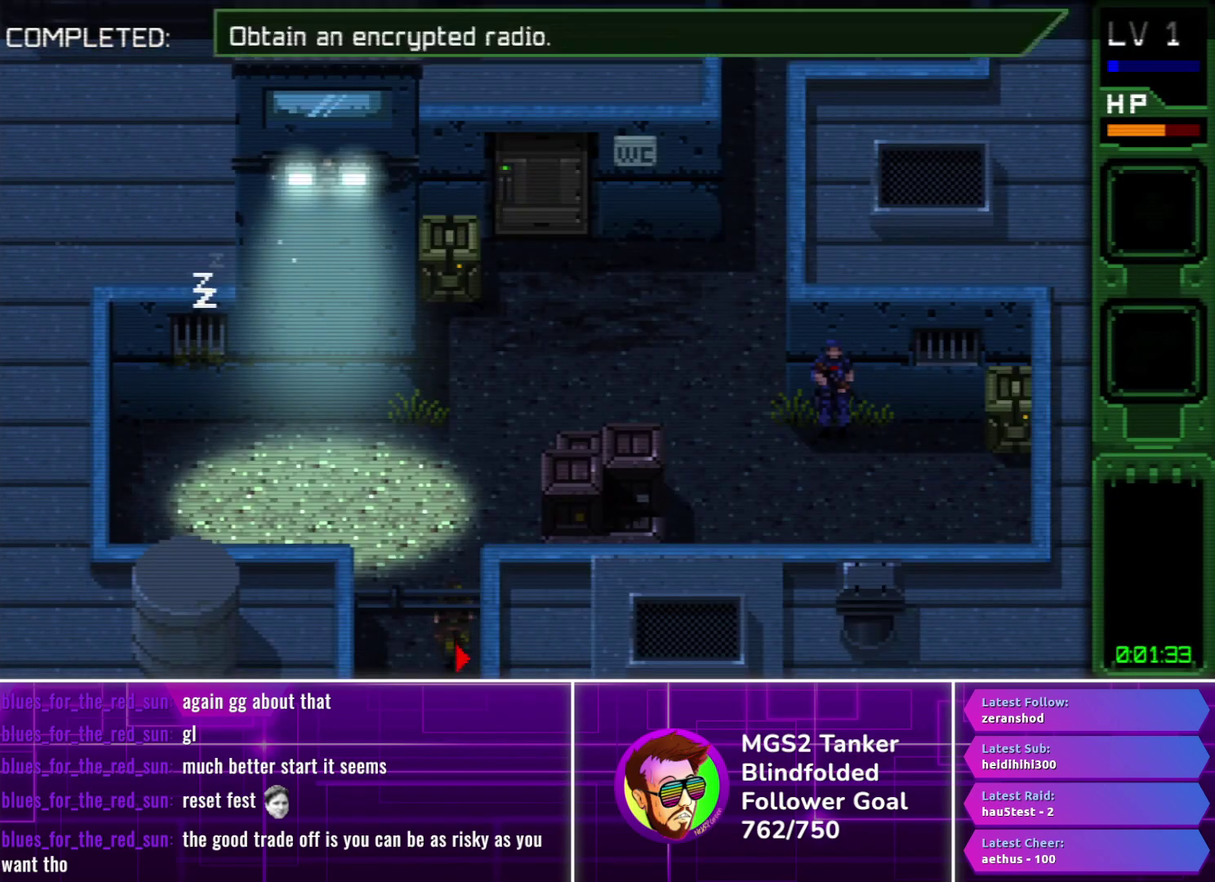
{"buttons": ["CROSS", "DPAD_UP"], "events": [[67, "CROSS", "up"], [133, "CROSS", "down"], [217, "CROSS", "up"], [300, "CROSS", "down"], [383, "CROSS", "up"], [467, "CROSS", "down"]]}
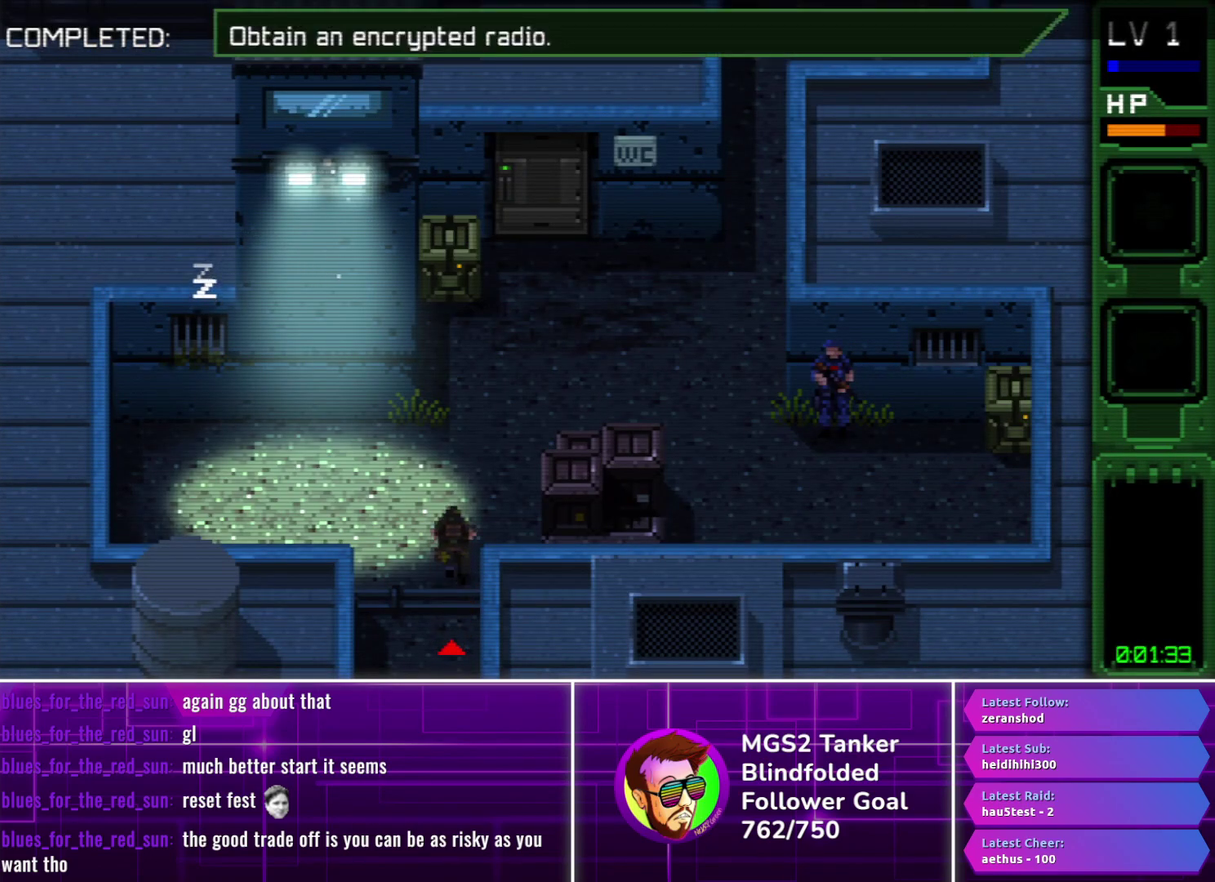
{"buttons": ["DPAD_UP", "DPAD_RIGHT"], "events": [[50, "CROSS", "up"], [133, "CROSS", "down"], [233, "CROSS", "up"], [317, "CROSS", "down"], [400, "DPAD_RIGHT", "down"], [433, "CROSS", "up"]]}
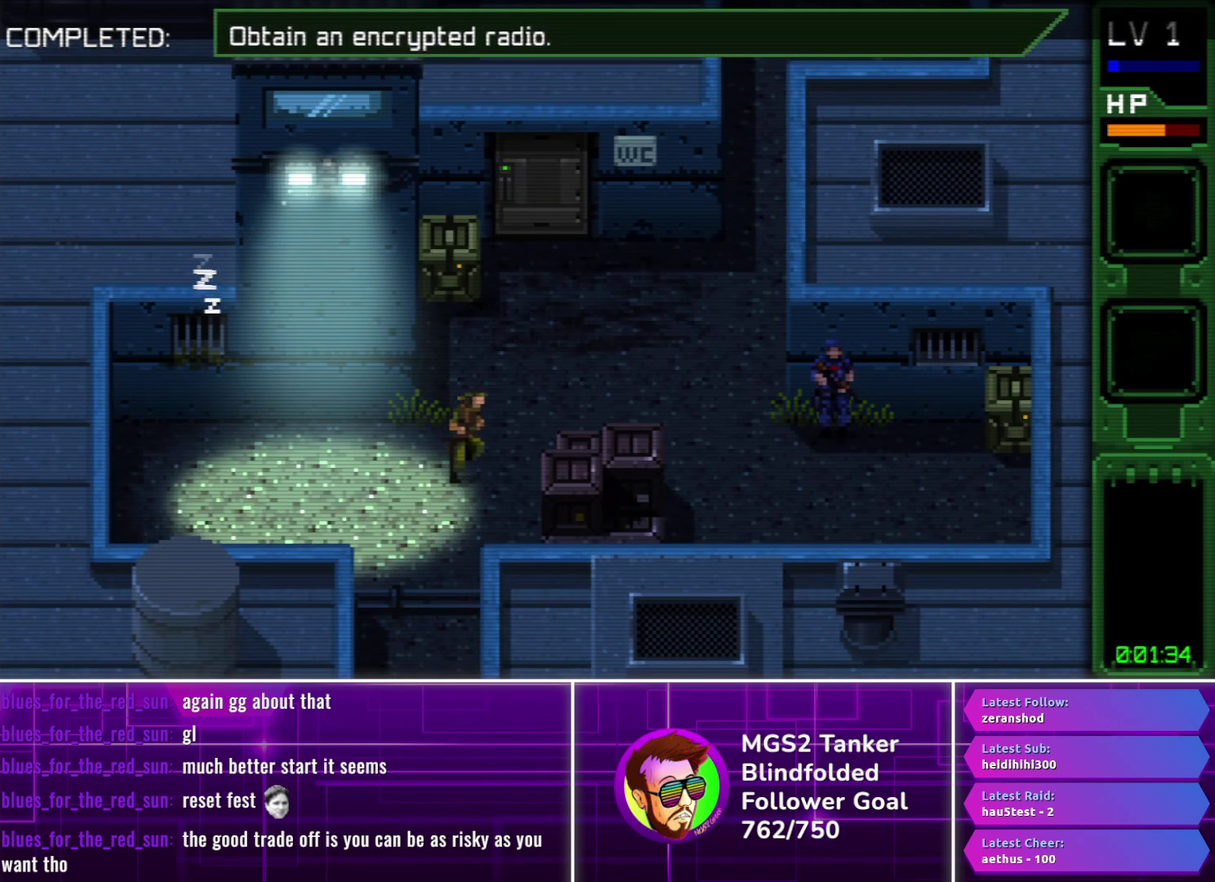
{"buttons": ["DPAD_RIGHT"], "events": [[367, "CROSS", "down"], [383, "DPAD_UP", "up"], [467, "CROSS", "up"]]}
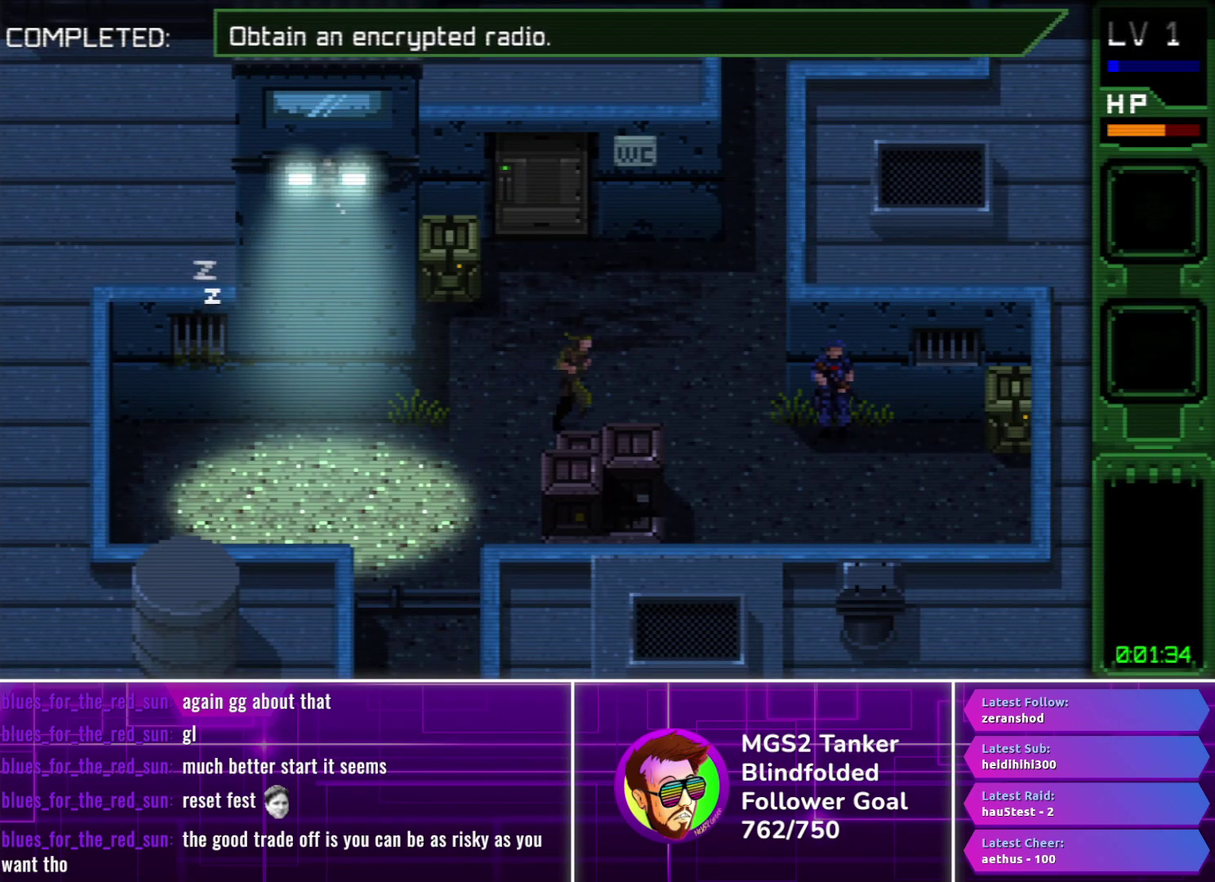
{"buttons": ["DPAD_RIGHT"], "events": [[33, "CROSS", "down"], [133, "CROSS", "up"], [217, "CROSS", "down"], [300, "CROSS", "up"], [383, "CROSS", "down"], [483, "CROSS", "up"]]}
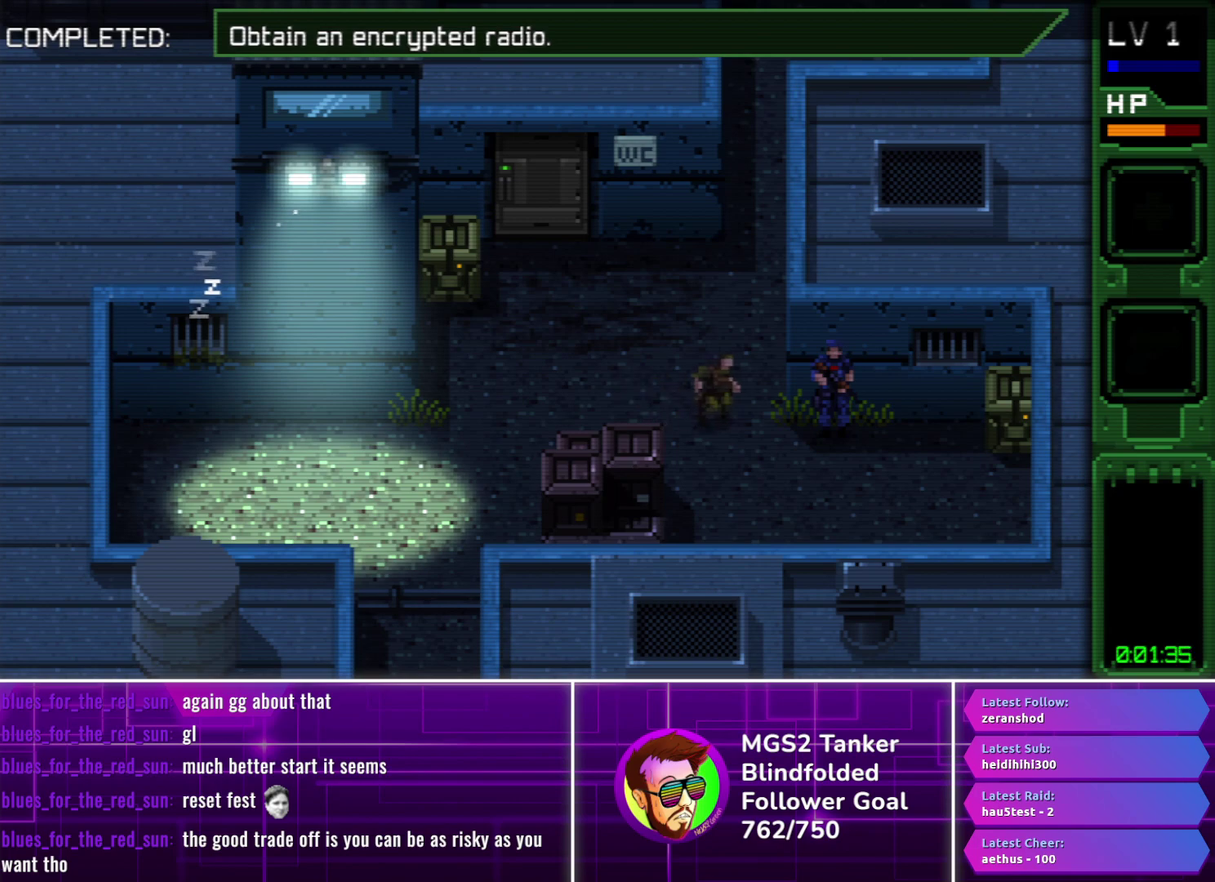
{"buttons": ["DPAD_RIGHT"], "events": [[333, "CIRCLE", "down"], [417, "CIRCLE", "up"]]}
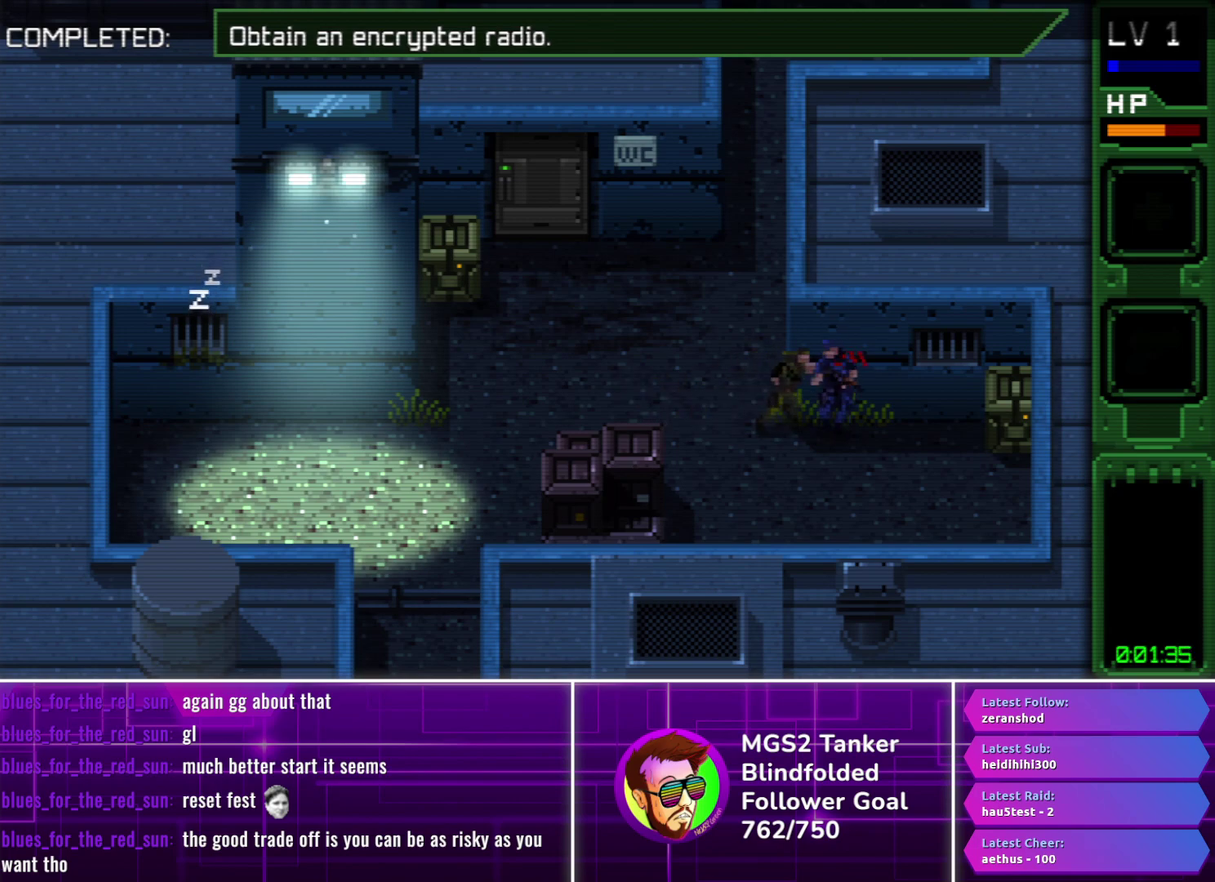
{"buttons": ["DPAD_RIGHT"], "events": [[200, "CIRCLE", "down"], [300, "CIRCLE", "up"]]}
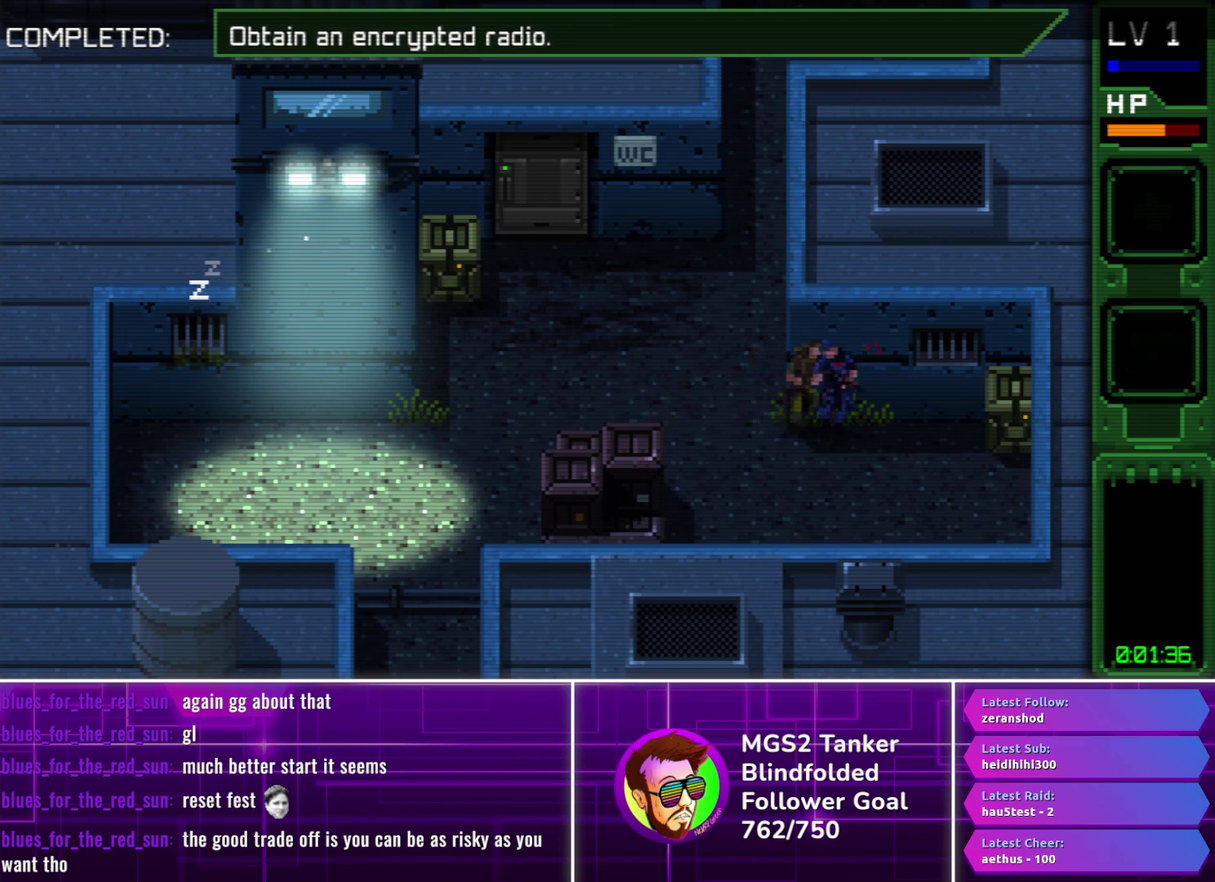
{"buttons": ["DPAD_LEFT"], "events": [[200, "DPAD_RIGHT", "up"], [233, "DPAD_LEFT", "down"], [283, "CIRCLE", "down"], [367, "CIRCLE", "up"]]}
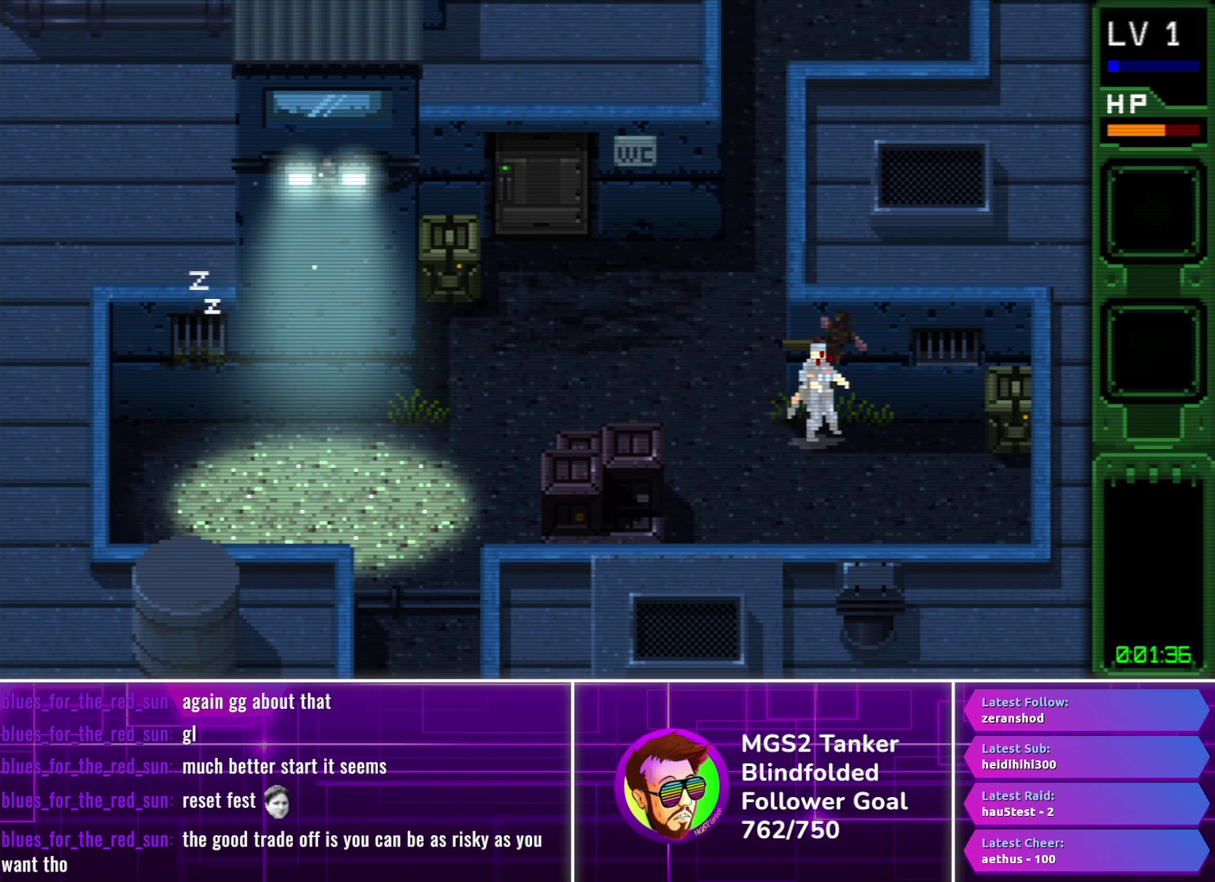
{"buttons": ["DPAD_LEFT"], "events": []}
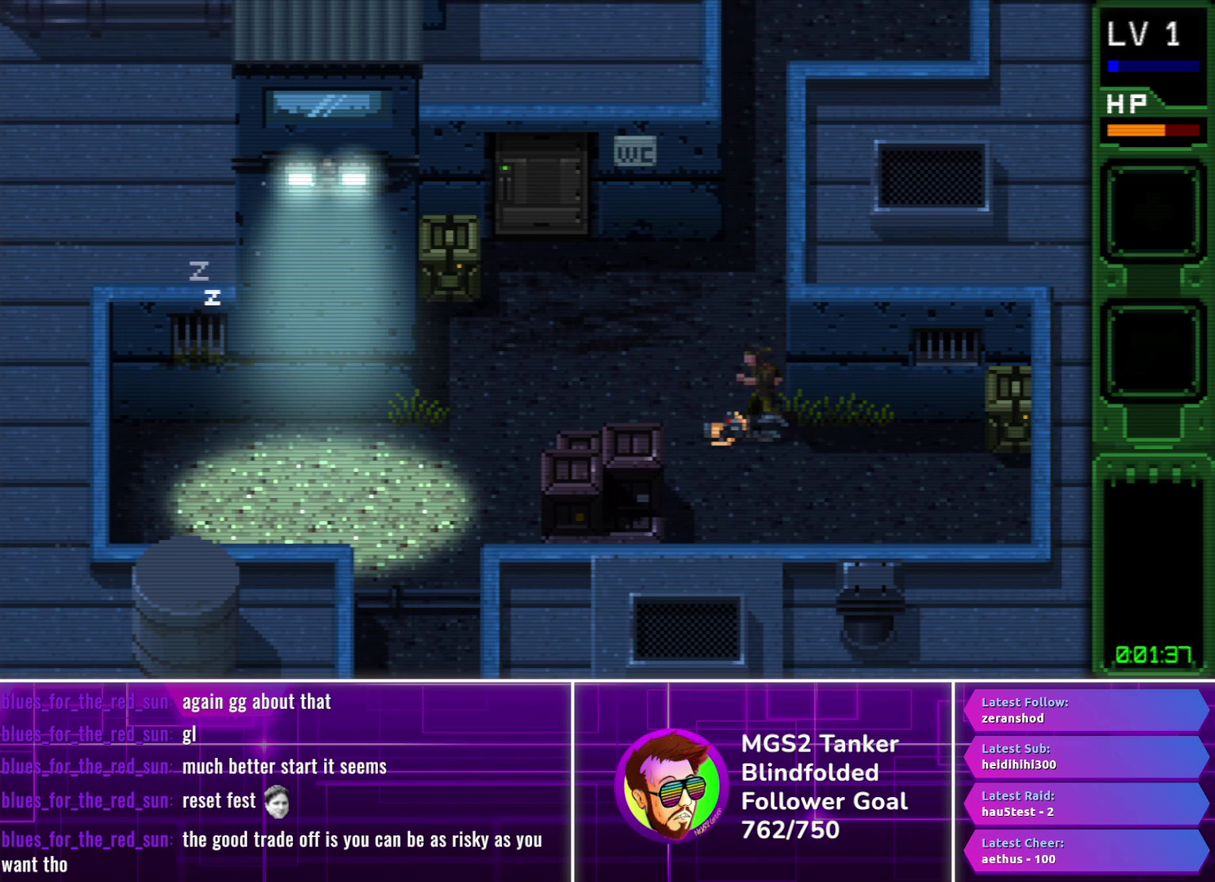
{"buttons": ["TRIANGLE"], "events": [[33, "TRIANGLE", "down"], [117, "DPAD_LEFT", "up"]]}
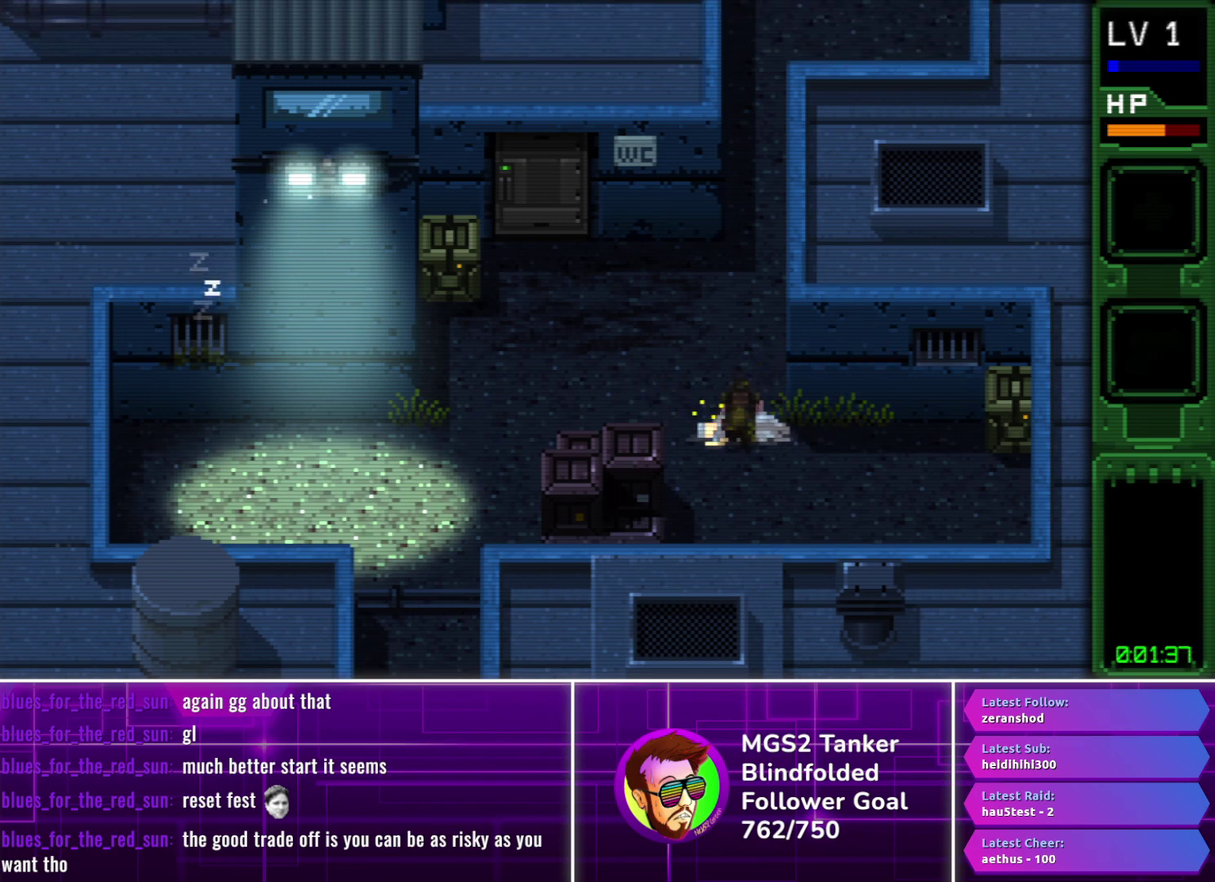
{"buttons": ["TRIANGLE"], "events": []}
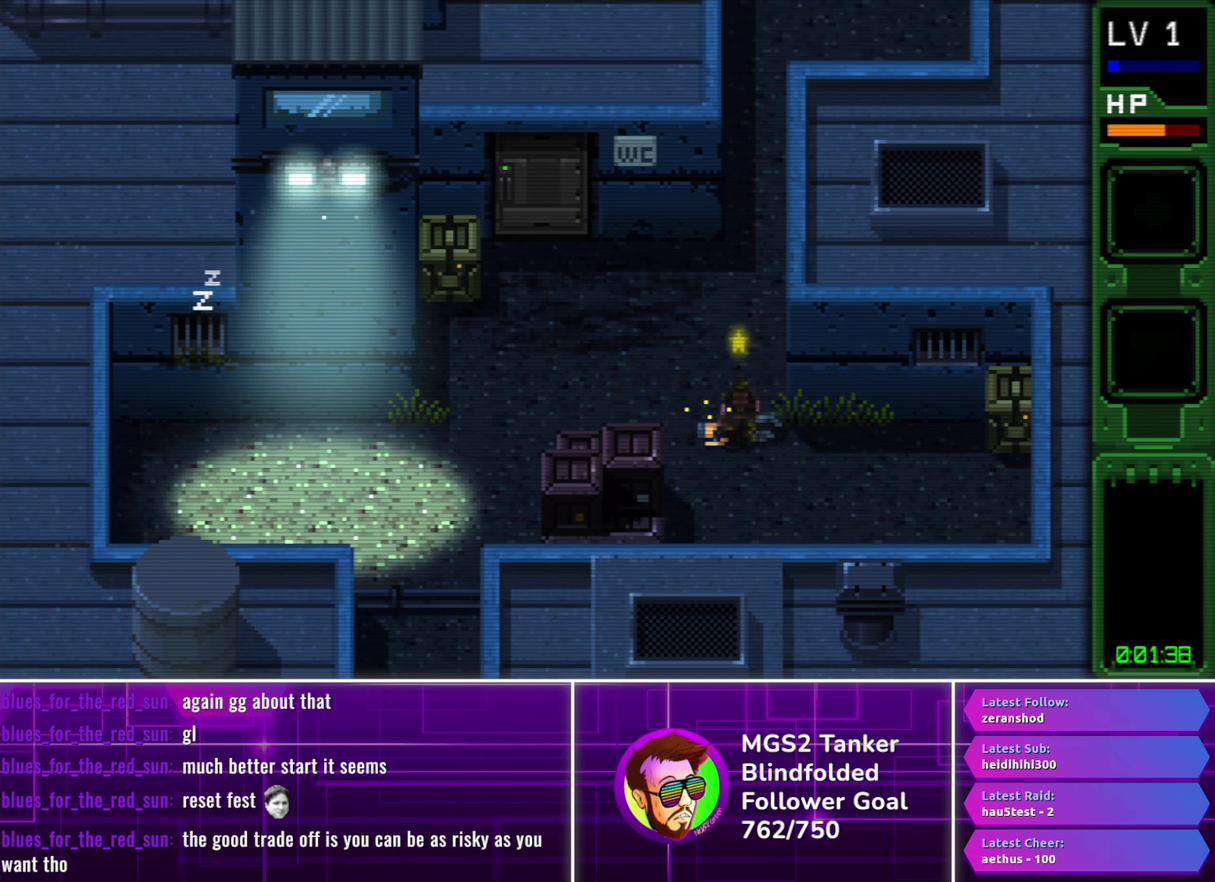
{"buttons": ["CIRCLE", "DPAD_RIGHT"], "events": [[317, "TRIANGLE", "up"], [333, "DPAD_RIGHT", "down"], [383, "CIRCLE", "down"]]}
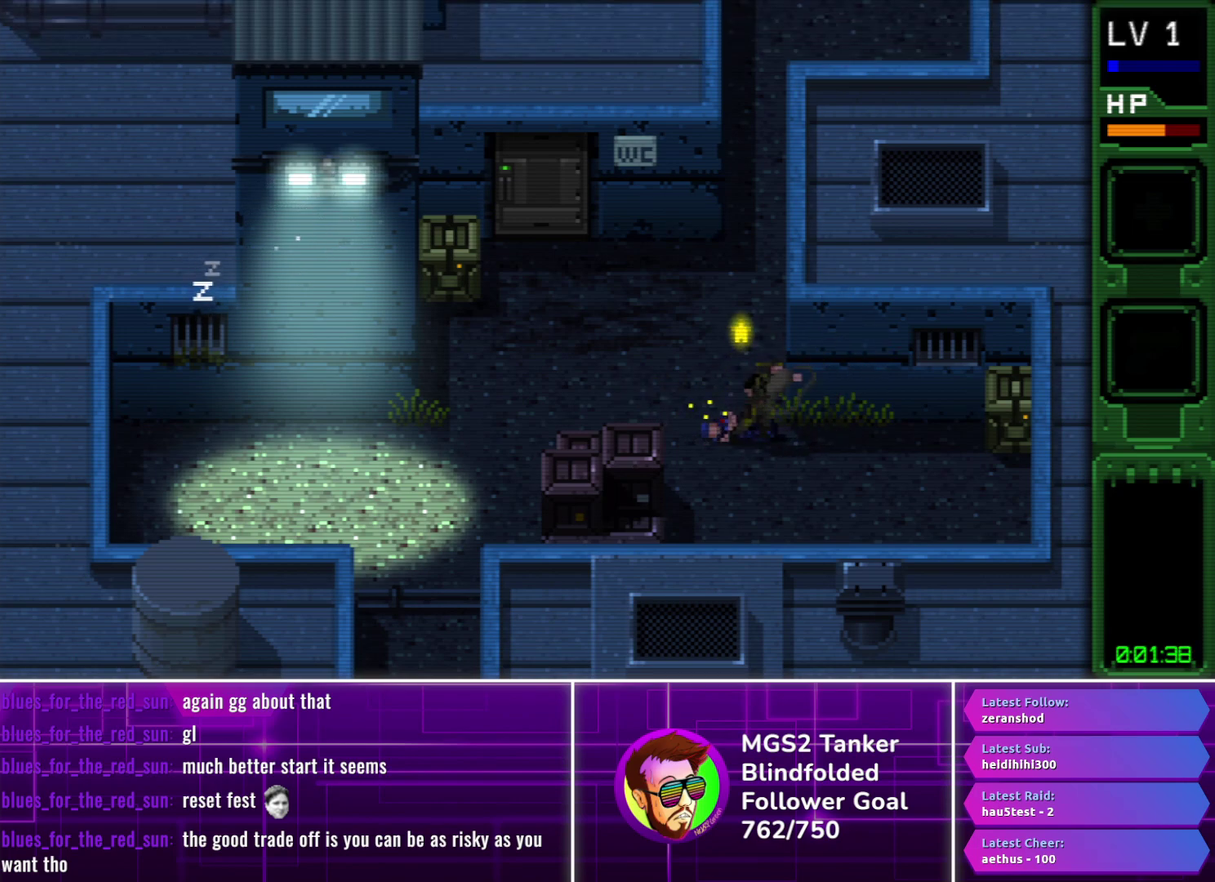
{"buttons": ["CIRCLE"], "events": [[450, "DPAD_RIGHT", "up"]]}
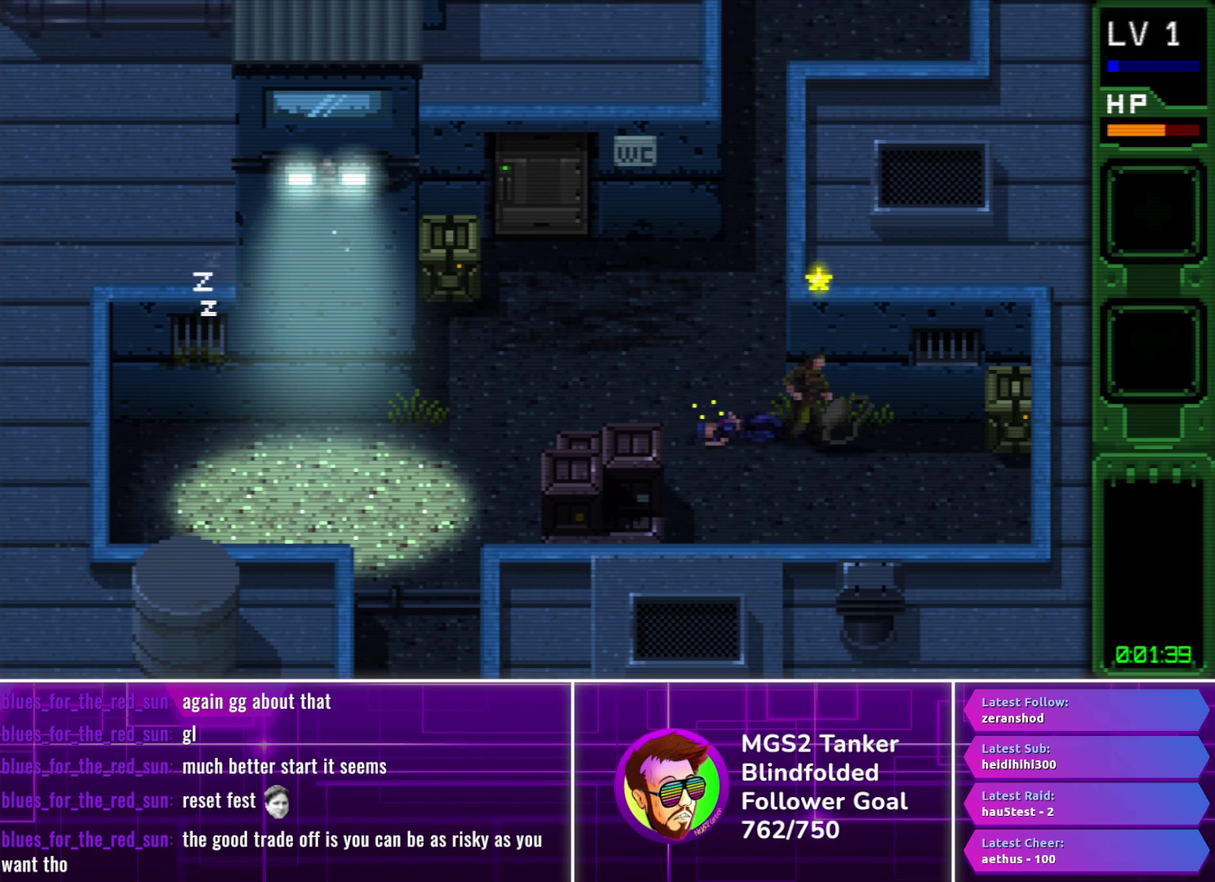
{"buttons": ["CIRCLE", "DPAD_LEFT"], "events": [[267, "DPAD_RIGHT", "down"], [317, "DPAD_RIGHT", "up"], [333, "DPAD_LEFT", "down"]]}
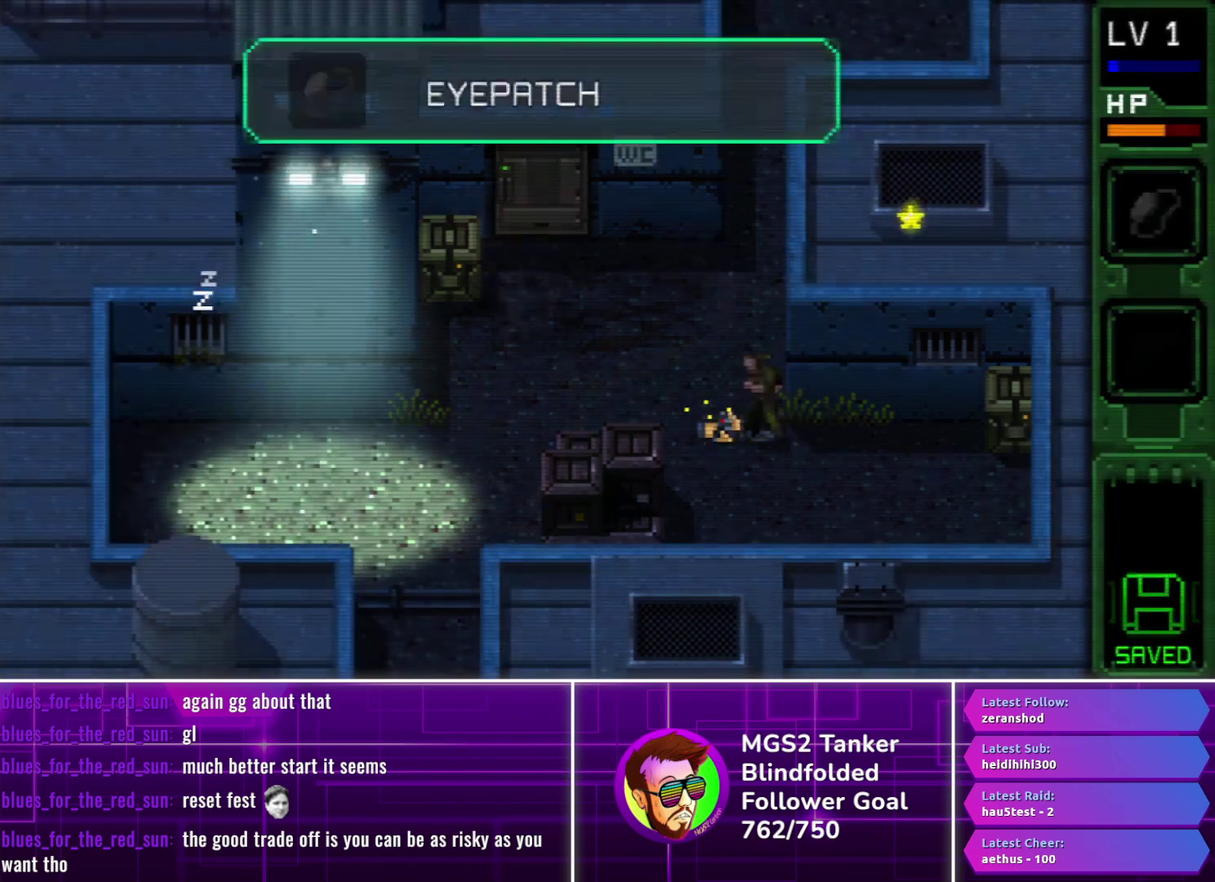
{"buttons": ["DPAD_UP"], "events": [[67, "DPAD_UP", "down"], [100, "DPAD_LEFT", "up"], [283, "CIRCLE", "up"], [383, "CROSS", "down"], [467, "CROSS", "up"]]}
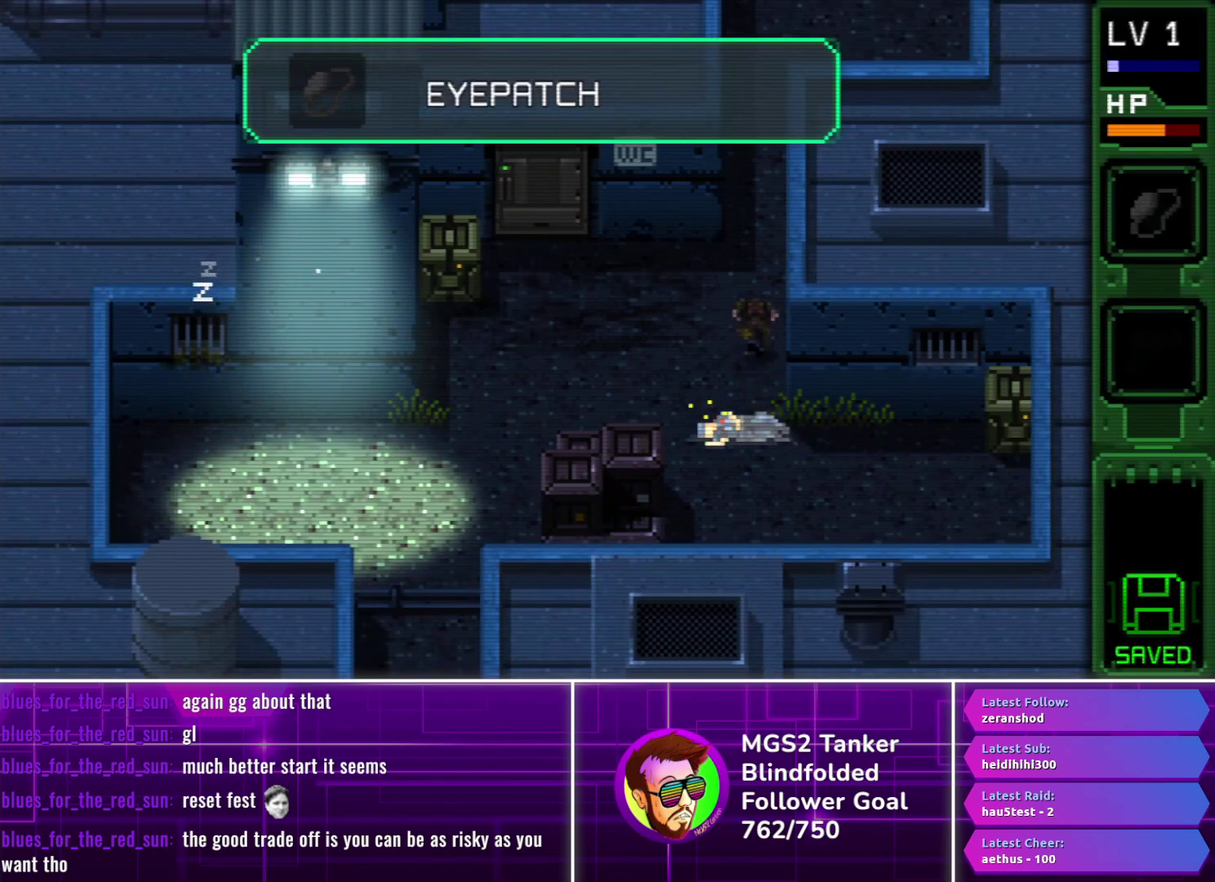
{"buttons": ["DPAD_UP"], "events": [[33, "CROSS", "down"], [117, "CROSS", "up"], [200, "CROSS", "down"], [283, "CROSS", "up"], [367, "CROSS", "down"], [450, "CROSS", "up"]]}
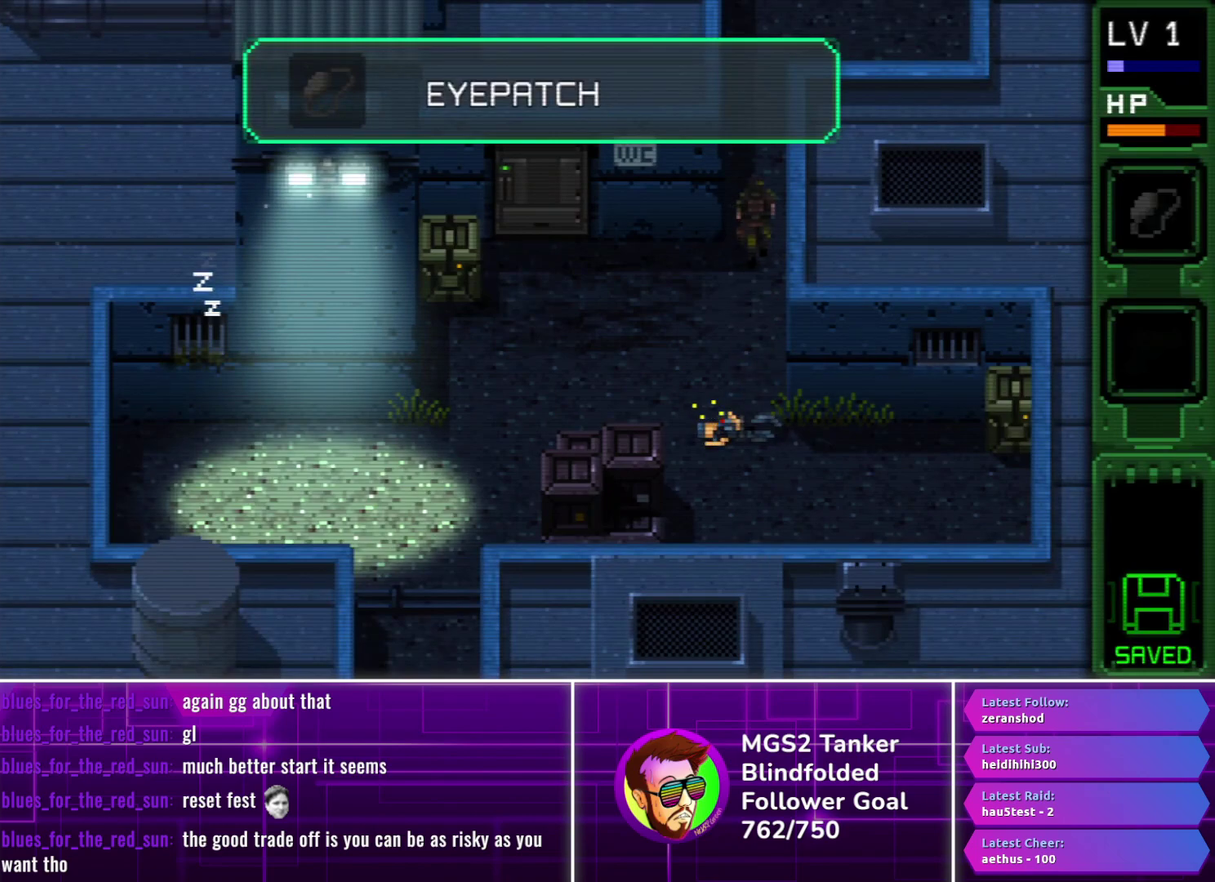
{"buttons": ["CROSS", "DPAD_UP"], "events": [[17, "CROSS", "down"], [117, "CROSS", "up"], [183, "CROSS", "down"], [250, "CROSS", "up"], [333, "CROSS", "down"], [417, "CROSS", "up"], [500, "CROSS", "down"]]}
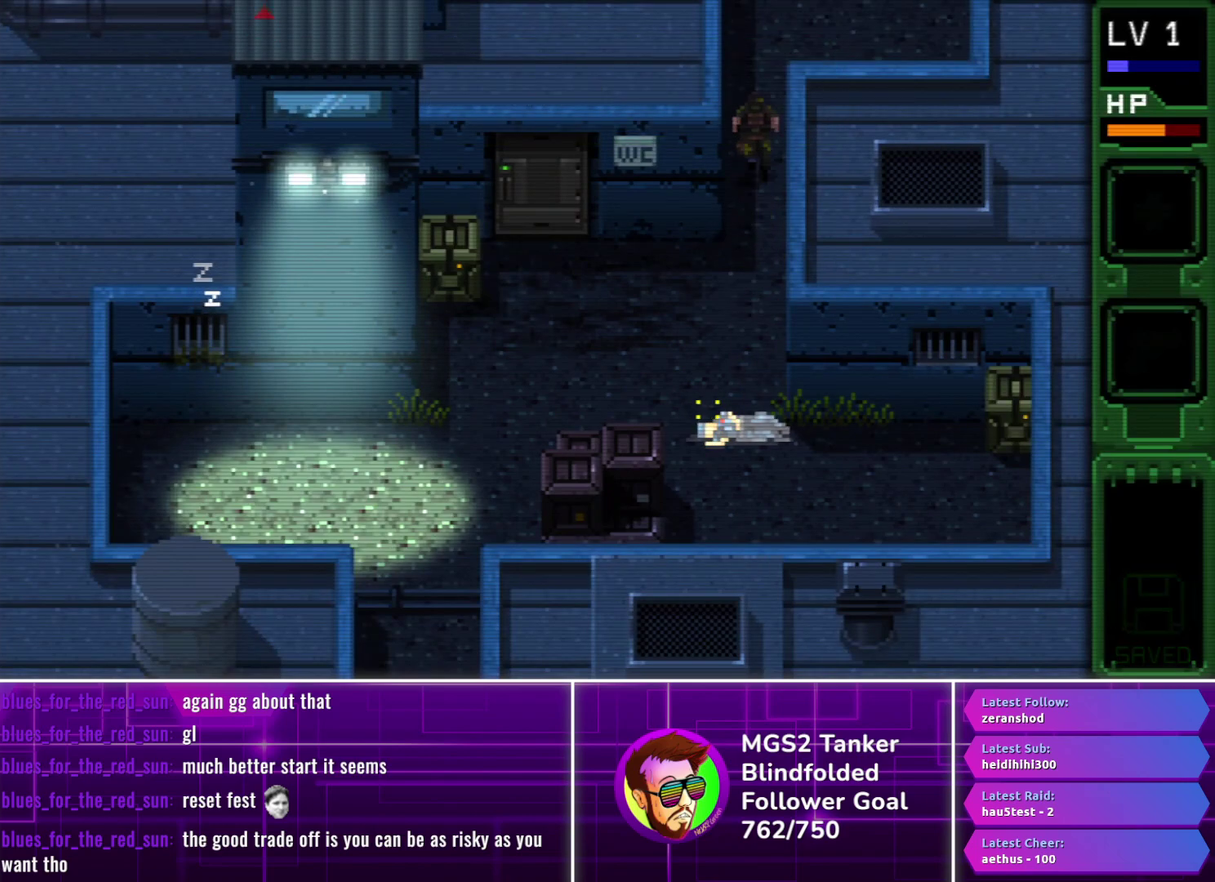
{"buttons": ["CROSS", "DPAD_UP"], "events": [[83, "CROSS", "up"], [150, "CROSS", "down"], [233, "CROSS", "up"], [317, "CROSS", "down"], [383, "CROSS", "up"], [483, "CROSS", "down"]]}
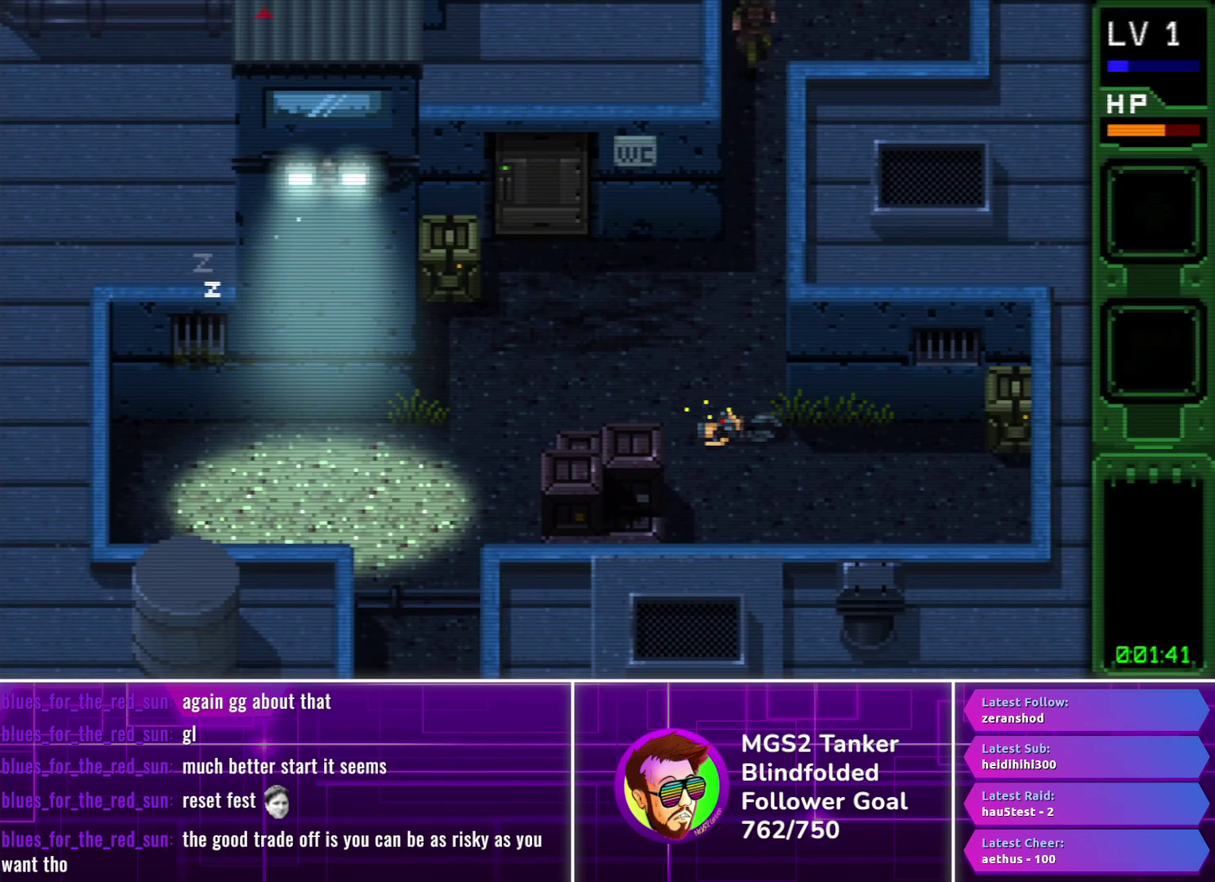
{"buttons": ["CROSS", "DPAD_UP"], "events": [[50, "CROSS", "up"], [133, "CROSS", "down"], [217, "CROSS", "up"], [300, "CROSS", "down"], [367, "CROSS", "up"], [450, "CROSS", "down"]]}
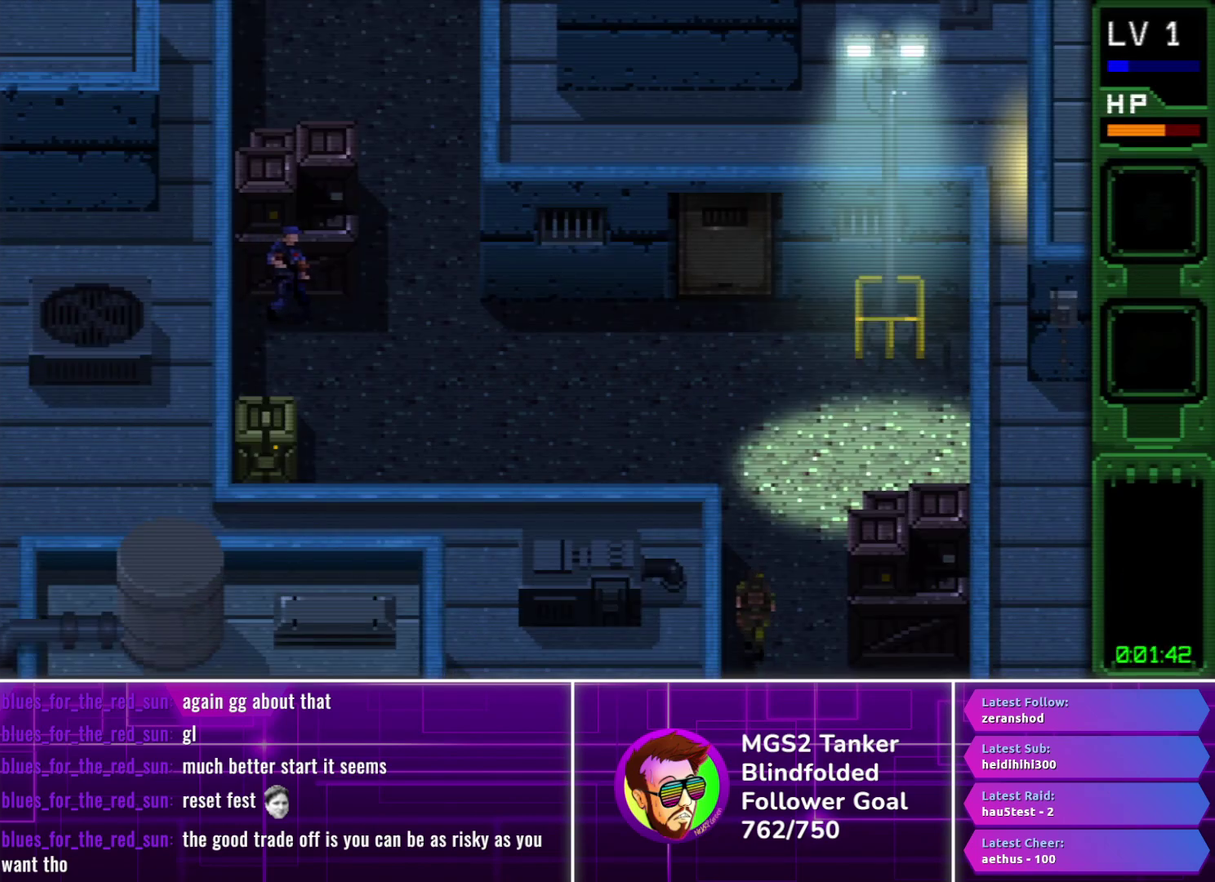
{"buttons": ["CROSS", "DPAD_UP"], "events": [[33, "CROSS", "up"], [117, "CROSS", "down"], [183, "CROSS", "up"], [283, "CROSS", "down"], [367, "CROSS", "up"], [433, "CROSS", "down"]]}
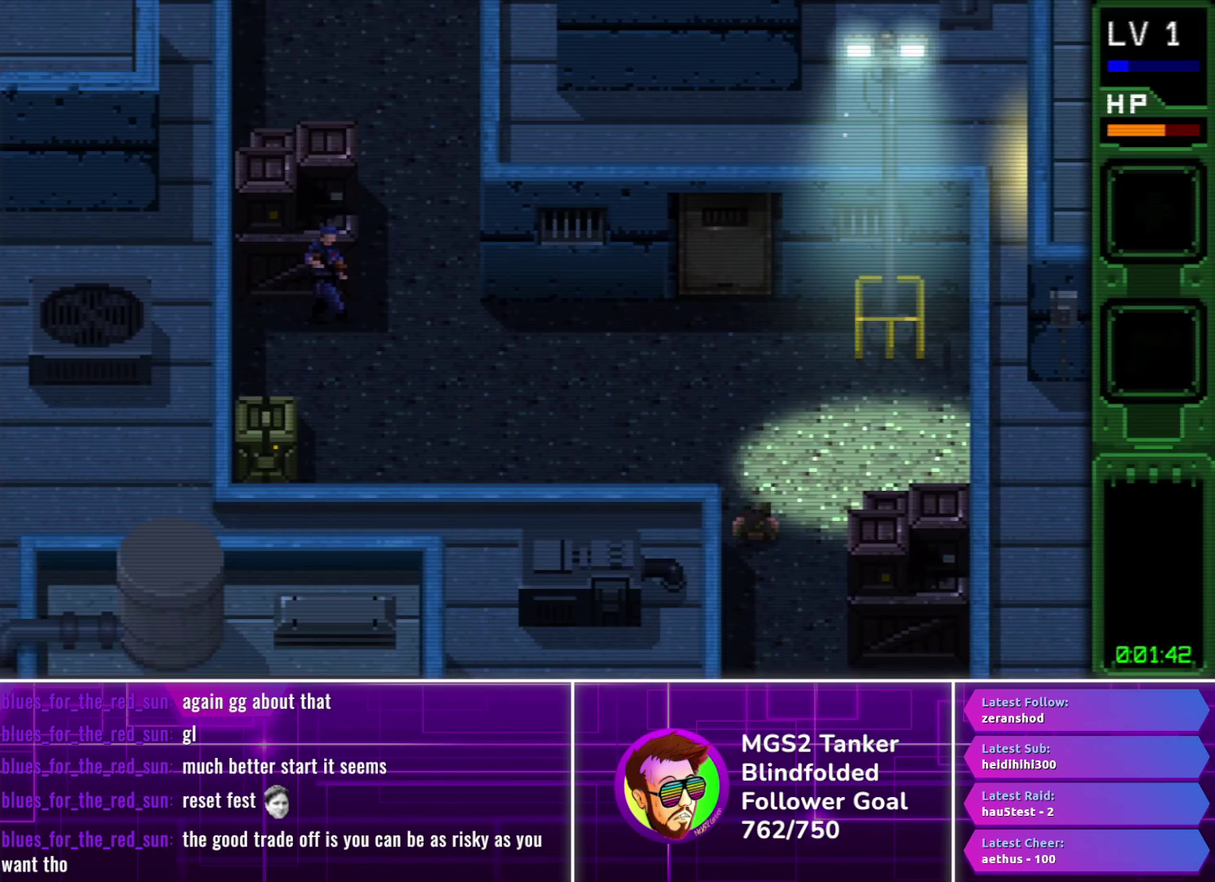
{"buttons": ["DPAD_UP"], "events": [[33, "CROSS", "up"], [117, "CROSS", "down"], [217, "CROSS", "up"], [250, "DPAD_LEFT", "down"], [400, "DPAD_LEFT", "up"]]}